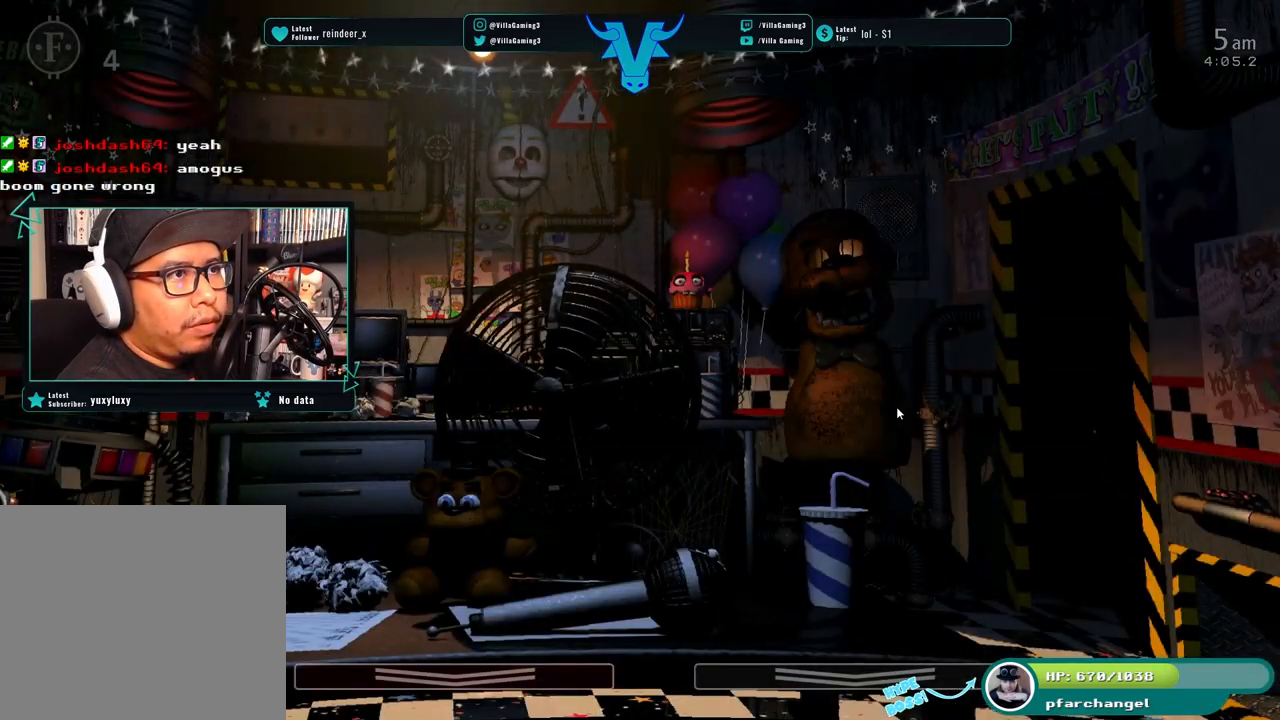
Gameplay with keyboard; each line is a JSON object with the keys held at the frame after it. "events" lists presses ("down") and releases ("up") of "1", "2", "3", "4", "5", "6", "a", "c", "d", "f", "l", "o", "return", "s", "space", "w", "x" and "z" between this image and that frame as [ms after this image, input, new state], when the widget could be followed in between. No other keys are recorded. Mouse input is not recorded.
{"keys": [], "events": [[166, "w", "down"], [300, "w", "up"]]}
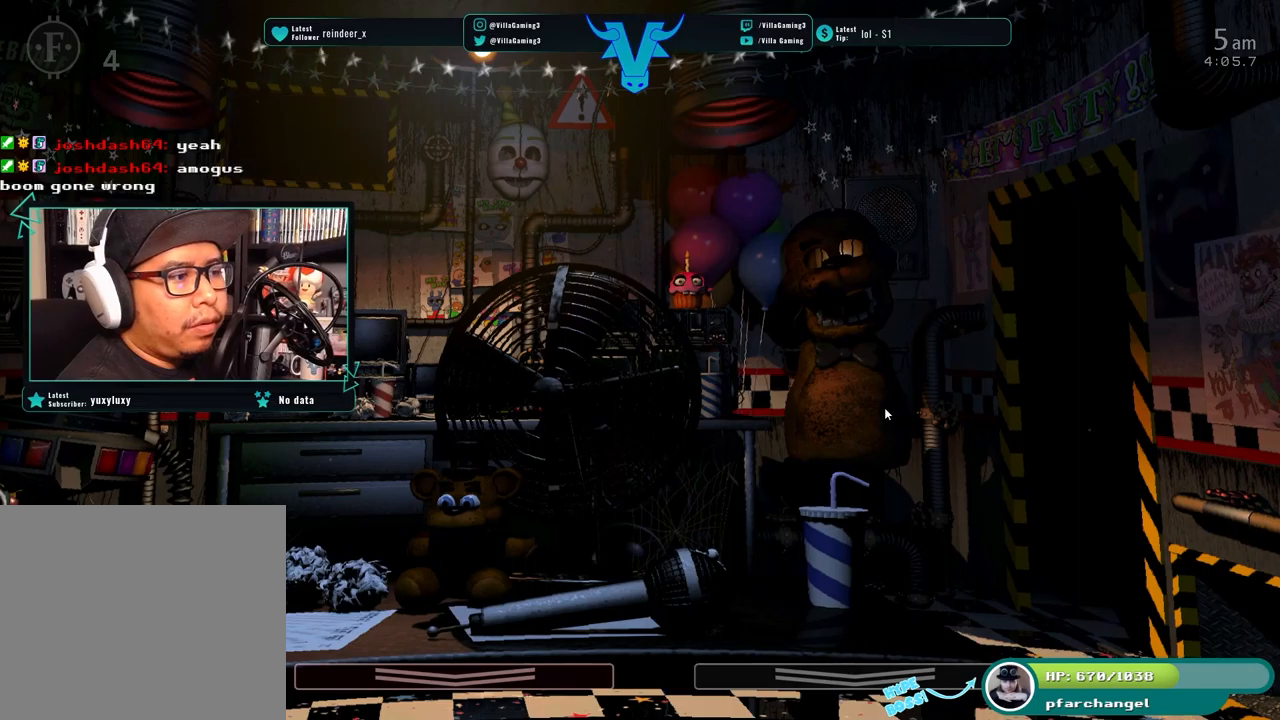
{"keys": [], "events": []}
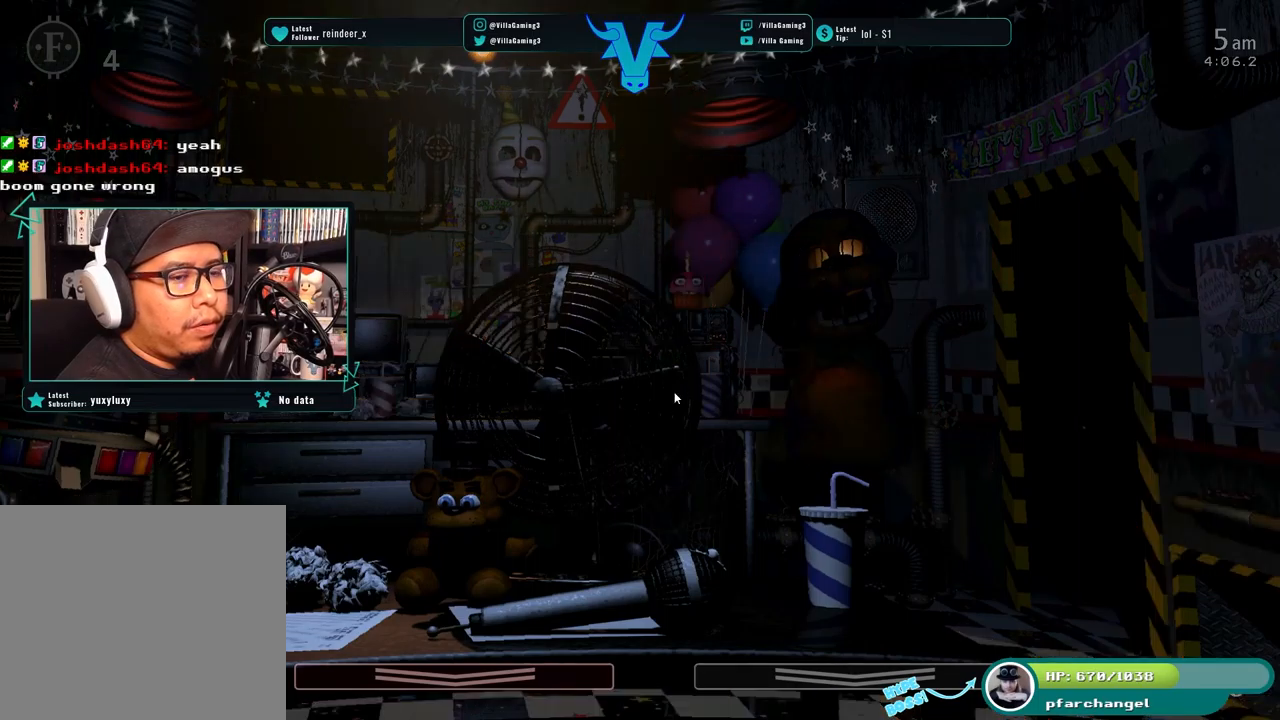
{"keys": [], "events": []}
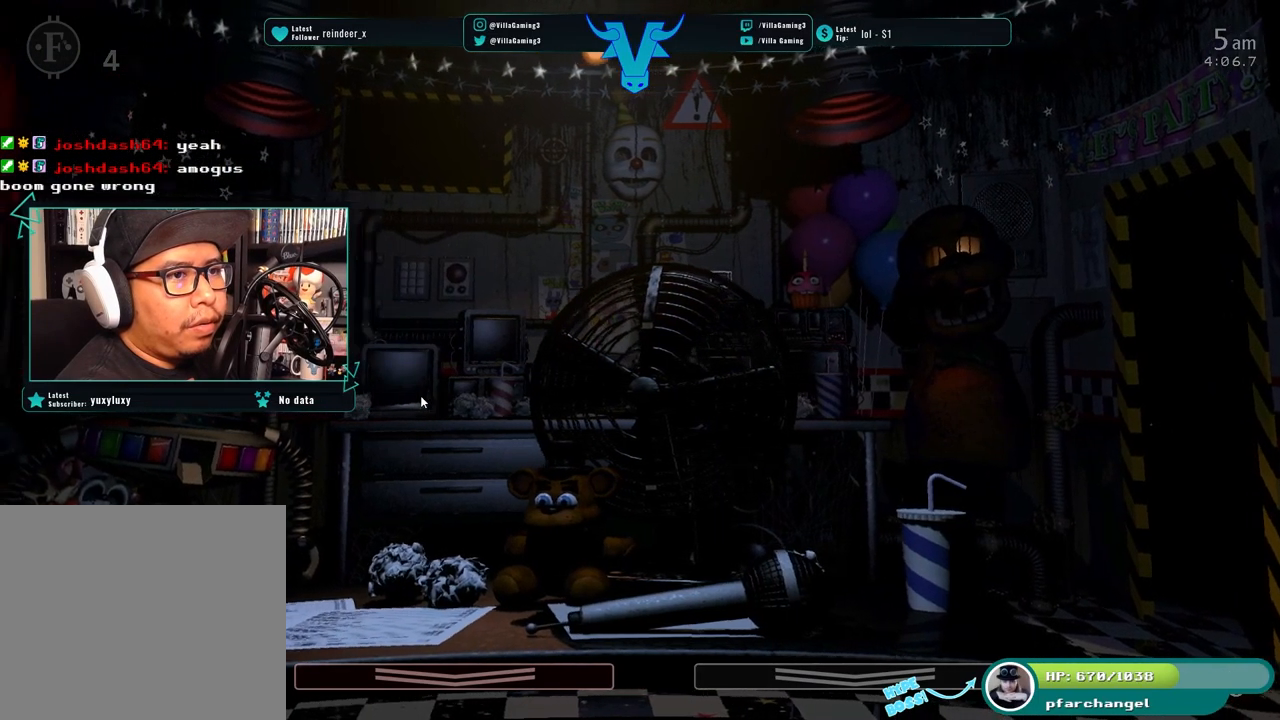
{"keys": [], "events": []}
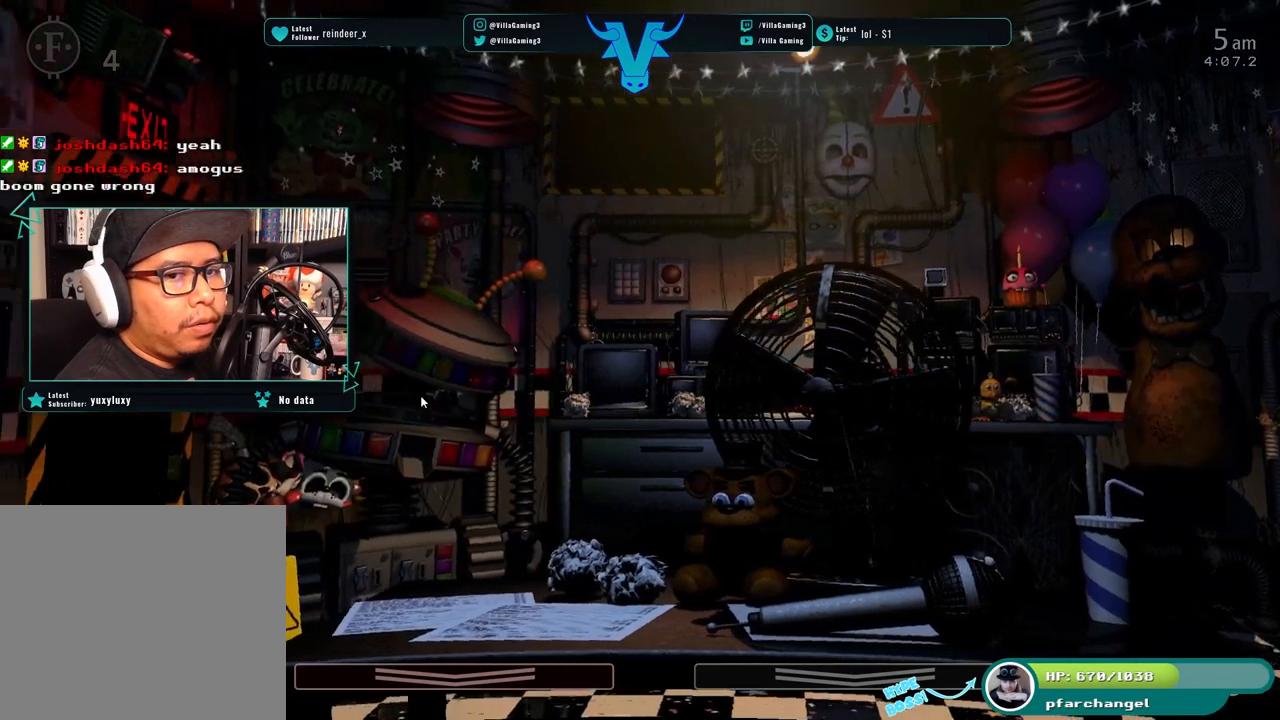
{"keys": [], "events": []}
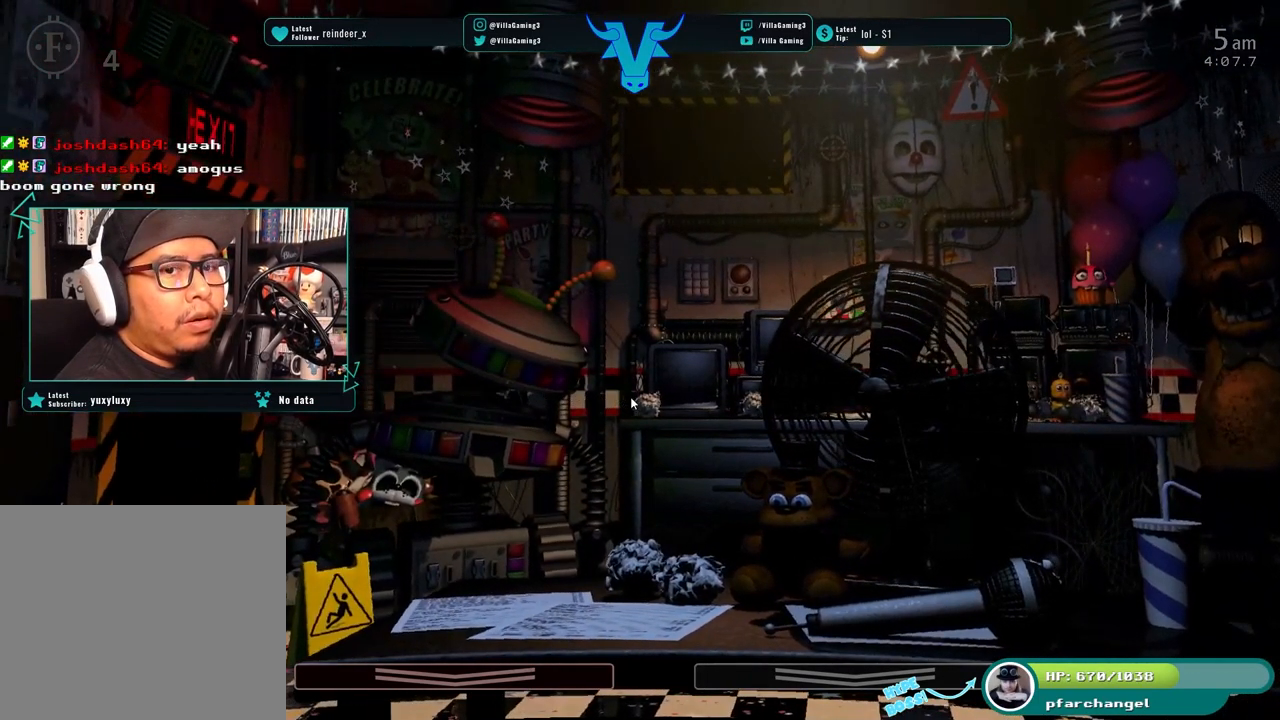
{"keys": [], "events": []}
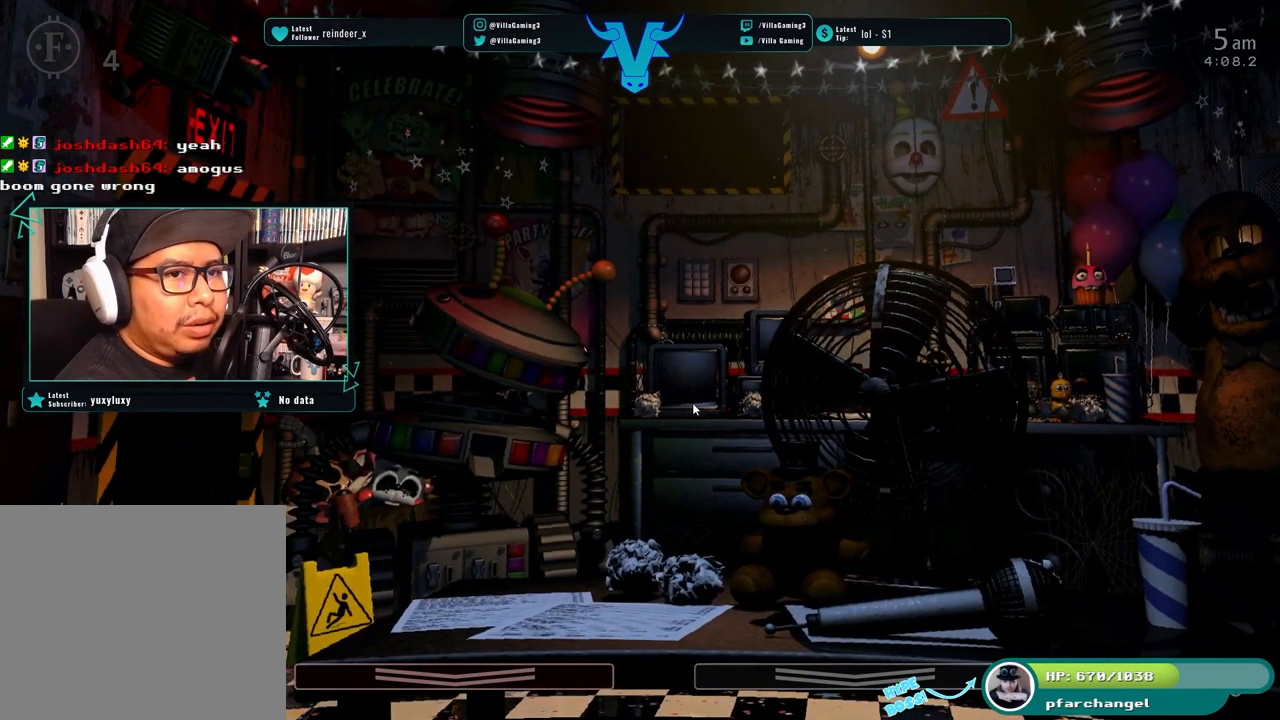
{"keys": [], "events": []}
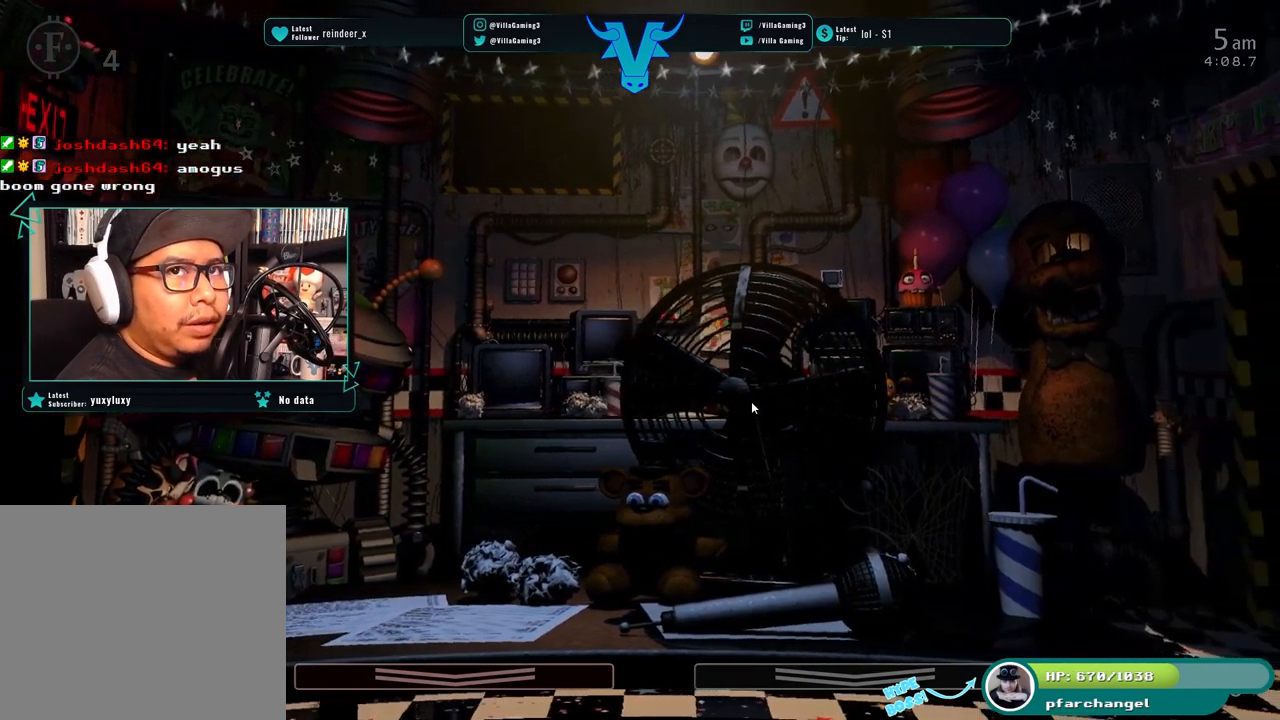
{"keys": [], "events": []}
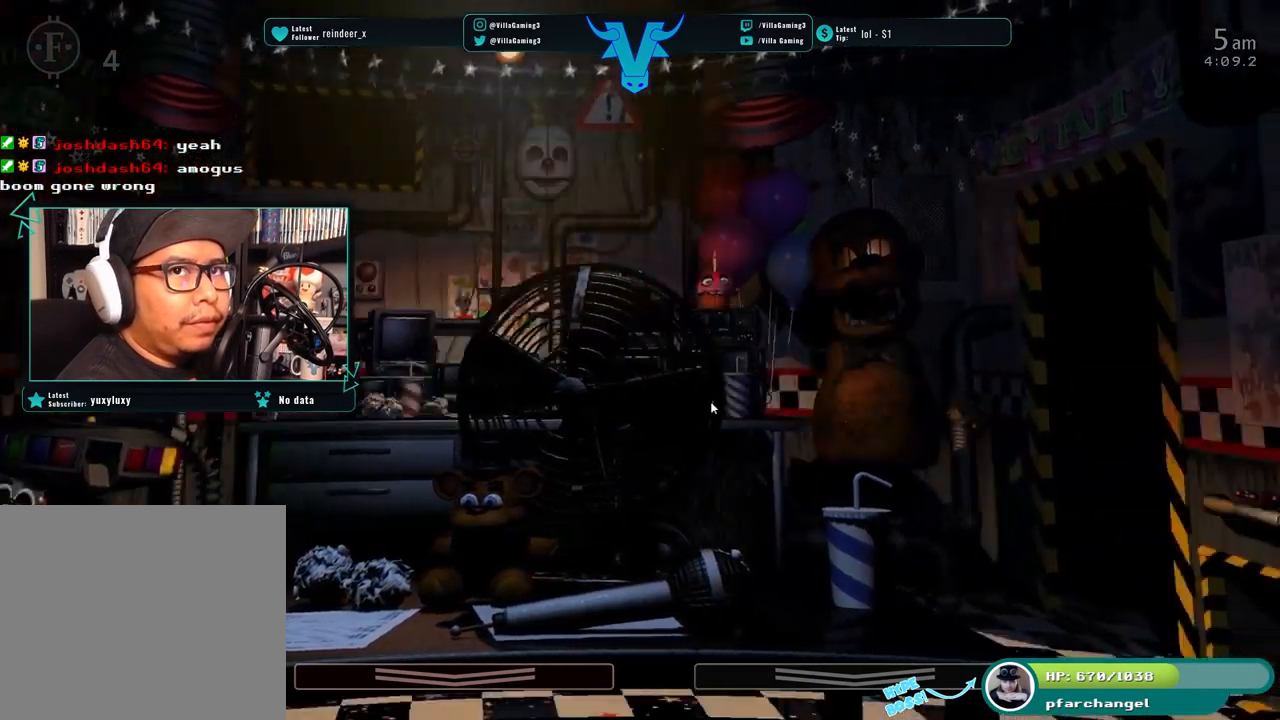
{"keys": [], "events": []}
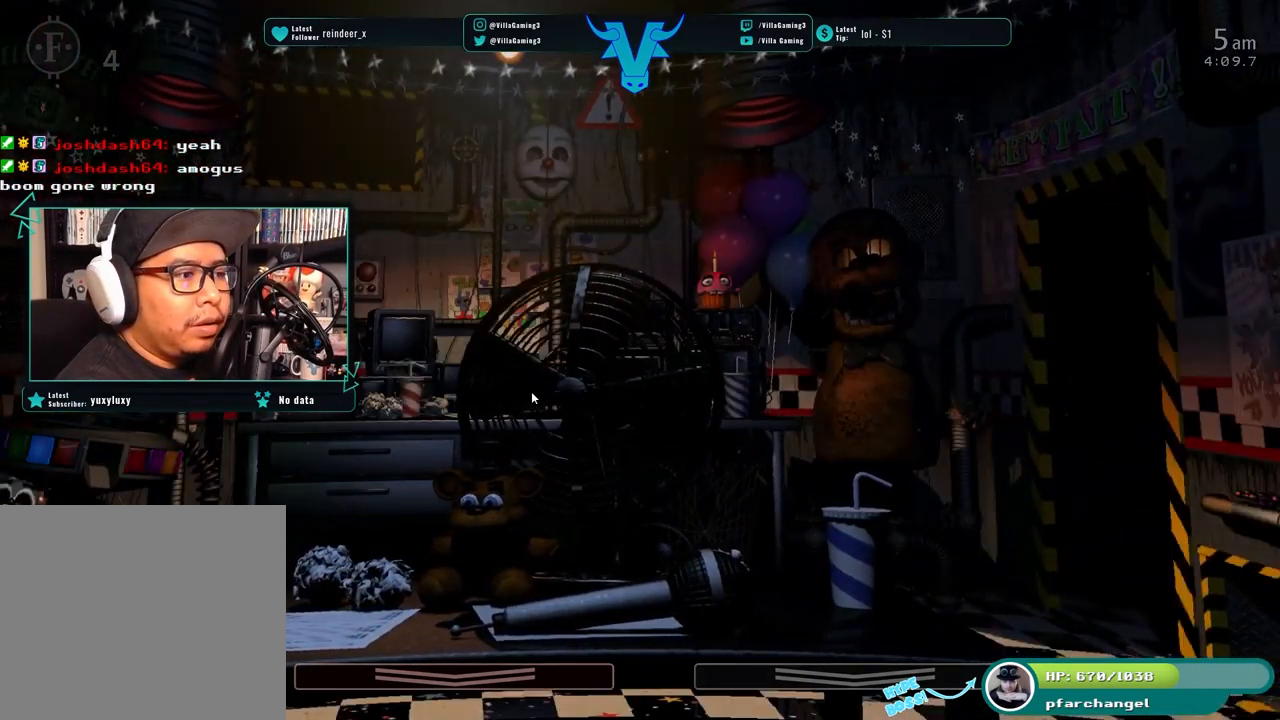
{"keys": [], "events": []}
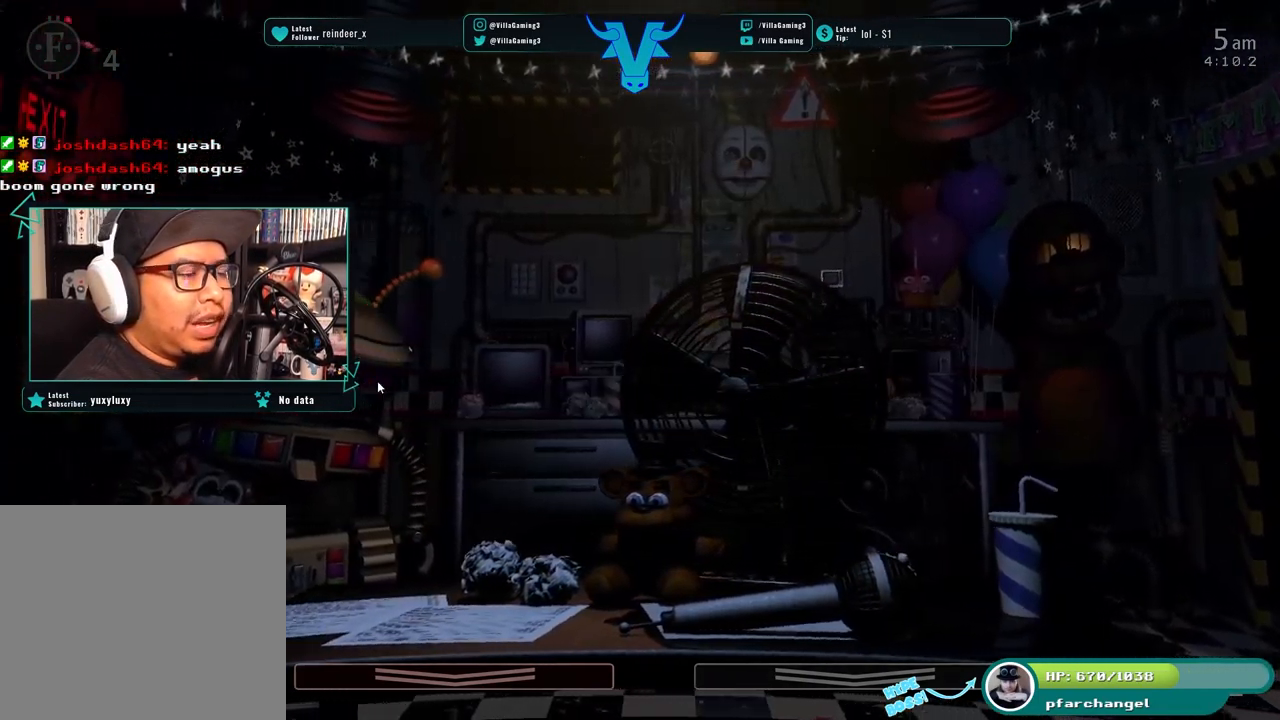
{"keys": [], "events": [[50, "s", "down"], [184, "s", "up"]]}
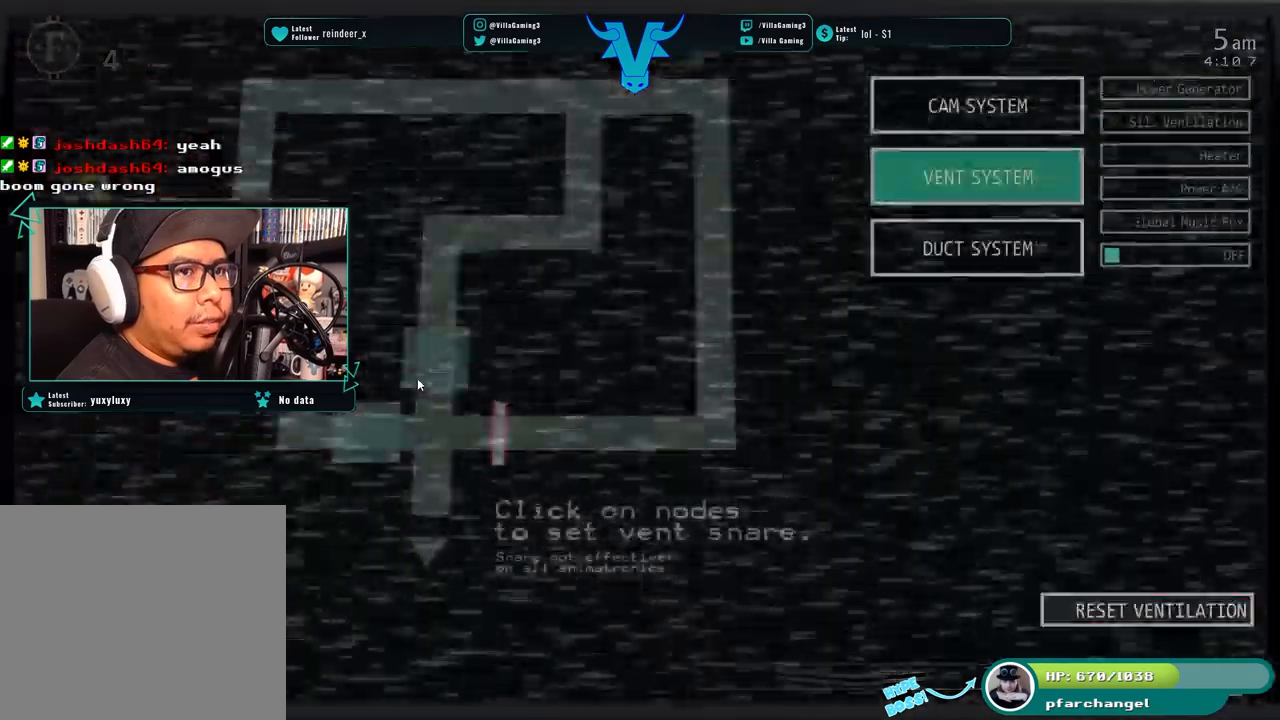
{"keys": ["s"], "events": [[433, "s", "down"]]}
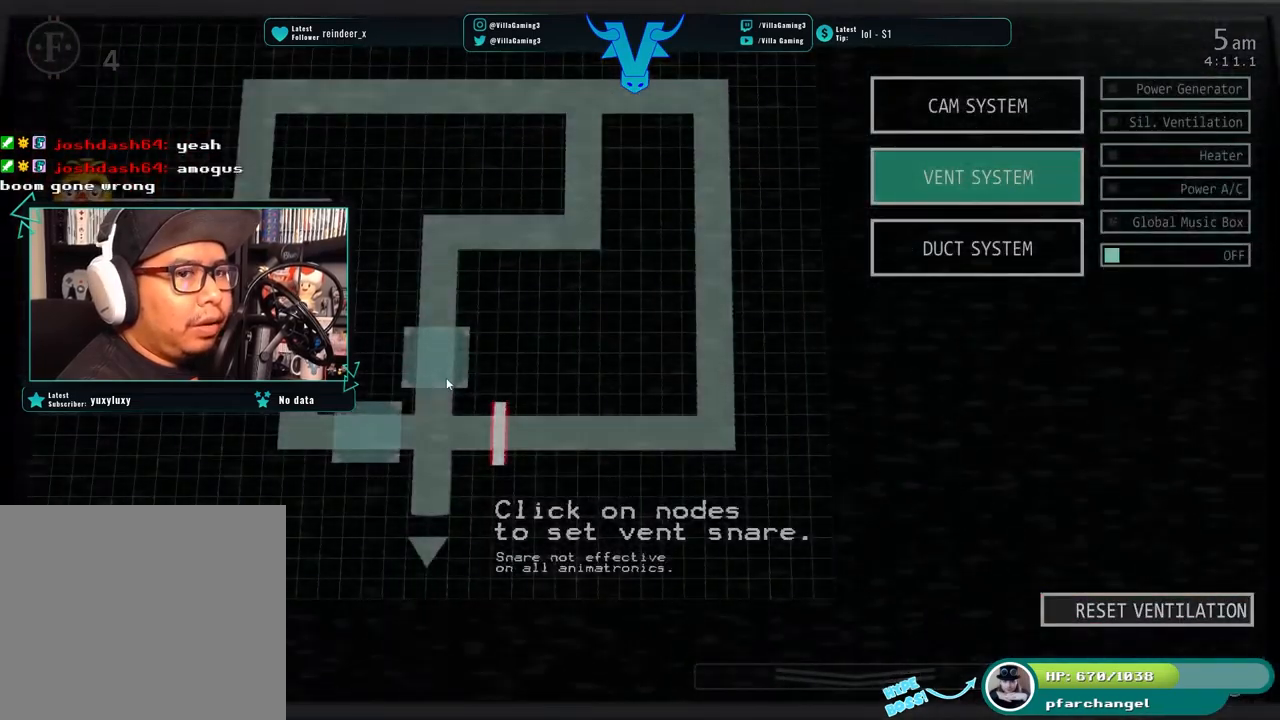
{"keys": [], "events": [[67, "s", "up"]]}
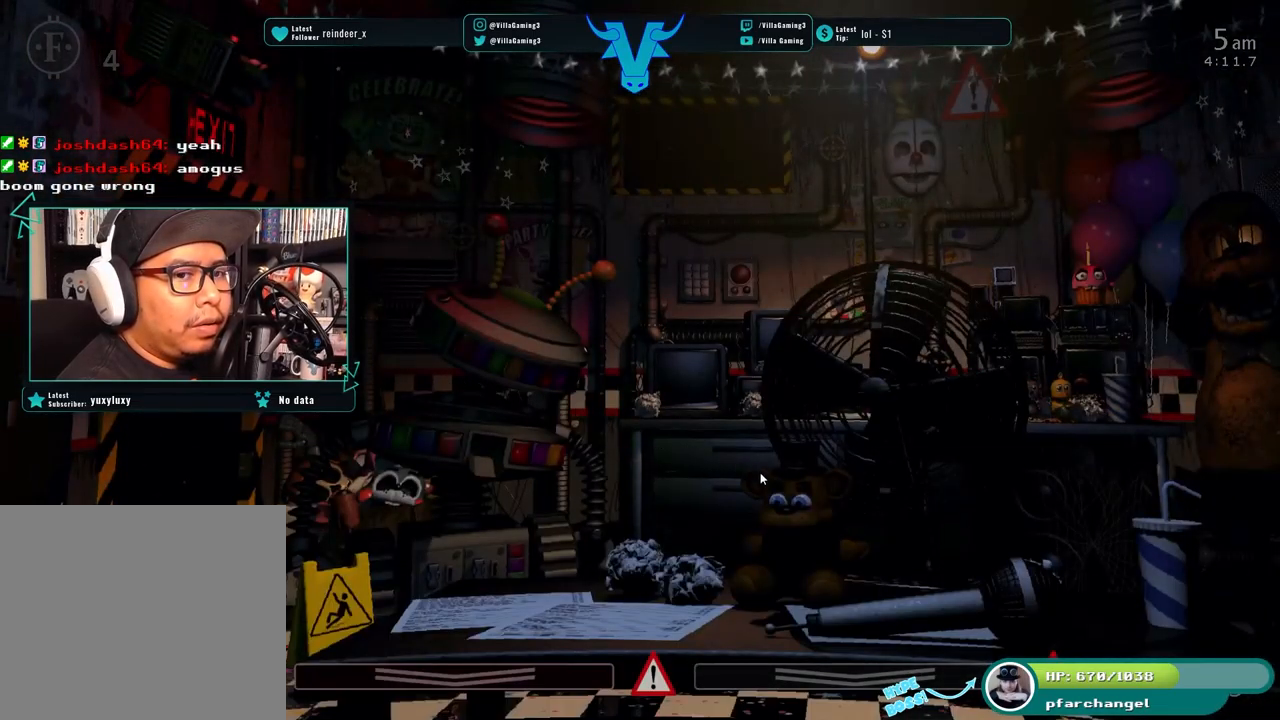
{"keys": [], "events": [[367, "s", "down"], [483, "s", "up"]]}
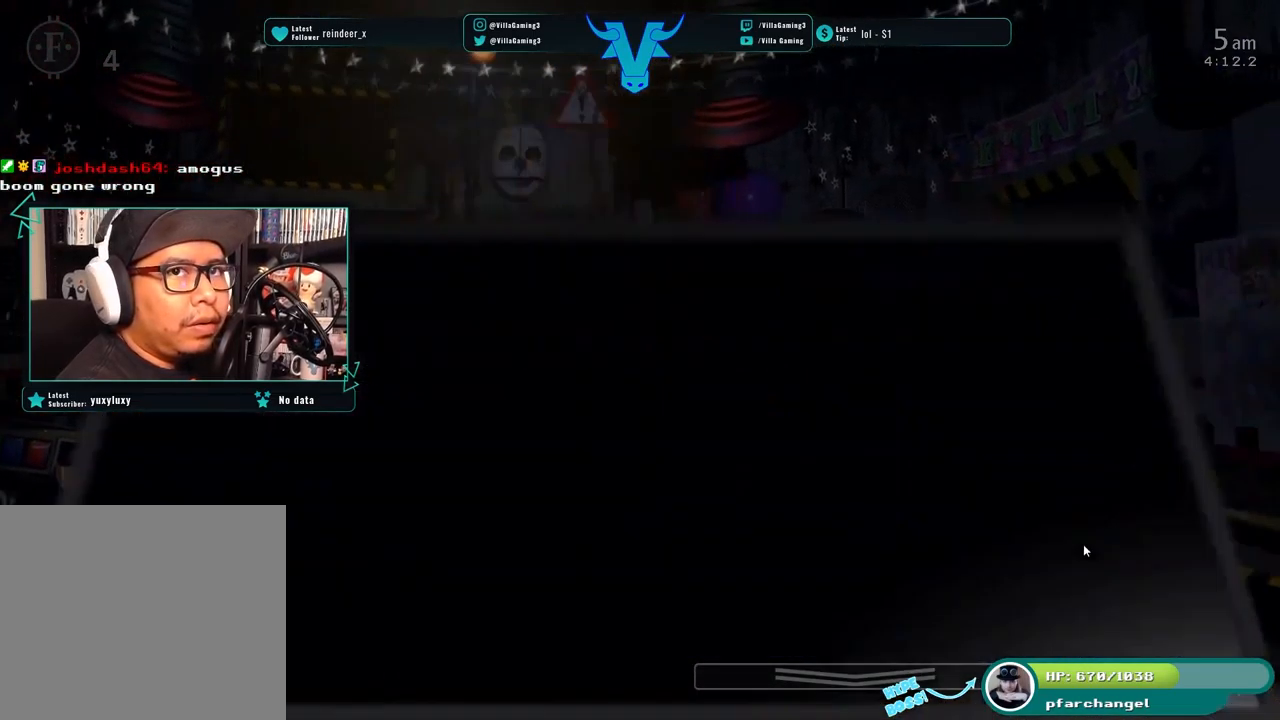
{"keys": [], "events": []}
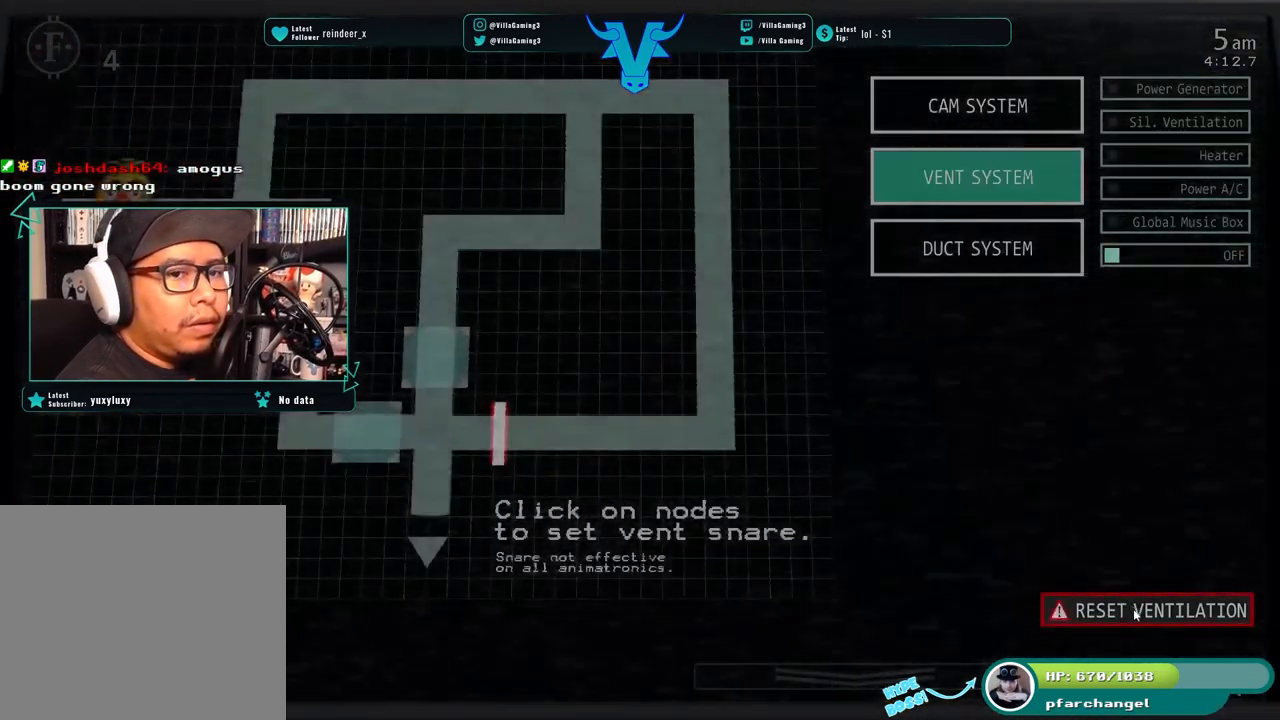
{"keys": [], "events": [[283, "s", "down"], [417, "s", "up"]]}